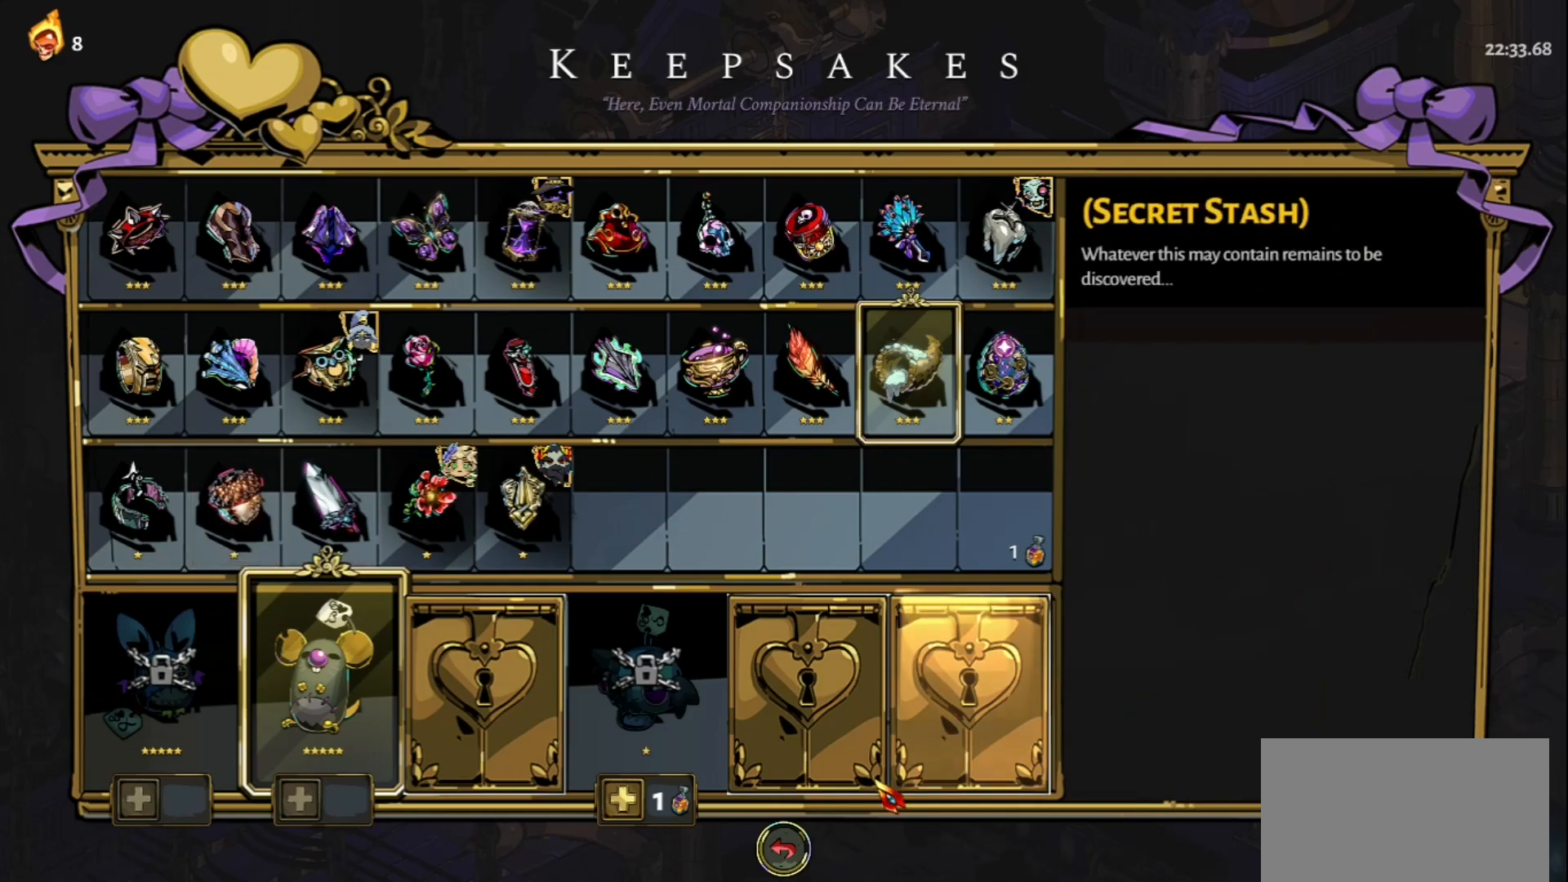
Gameplay with keyboard and mouse; each line is a JSON object with the keys and mouse buttons held at the frame after it. "events" lists presses ("down") and releases ("up") of "a", "d", "e", "f", "q", "s", "space", "w", "mouse_left" and "mouse_right" between this image and that frame as [ms after this image, input, new state], when the widget could be followed in between. "mouse_left", "mouse_right" = the "left", "right" buttons of the "mouse" list. No other keys are recorded. Not read: mouse_move.
{"keys": ["d"], "mouse": [], "events": [[250, "mouse_left", "down"], [333, "mouse_left", "up"], [483, "d", "down"]]}
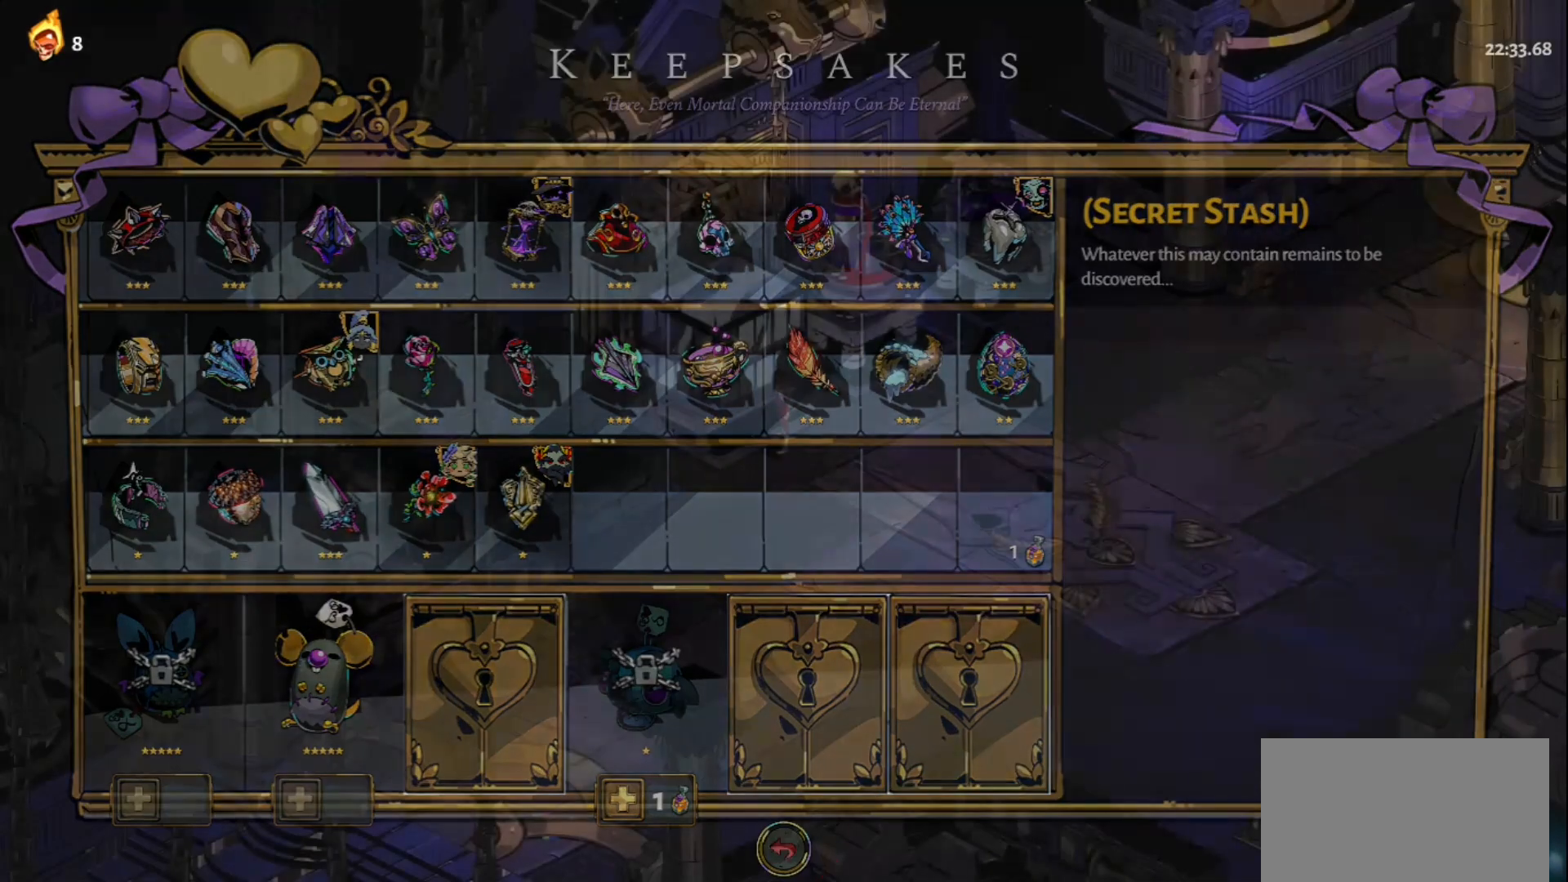
{"keys": ["d", "w"], "mouse": [], "events": [[450, "w", "down"]]}
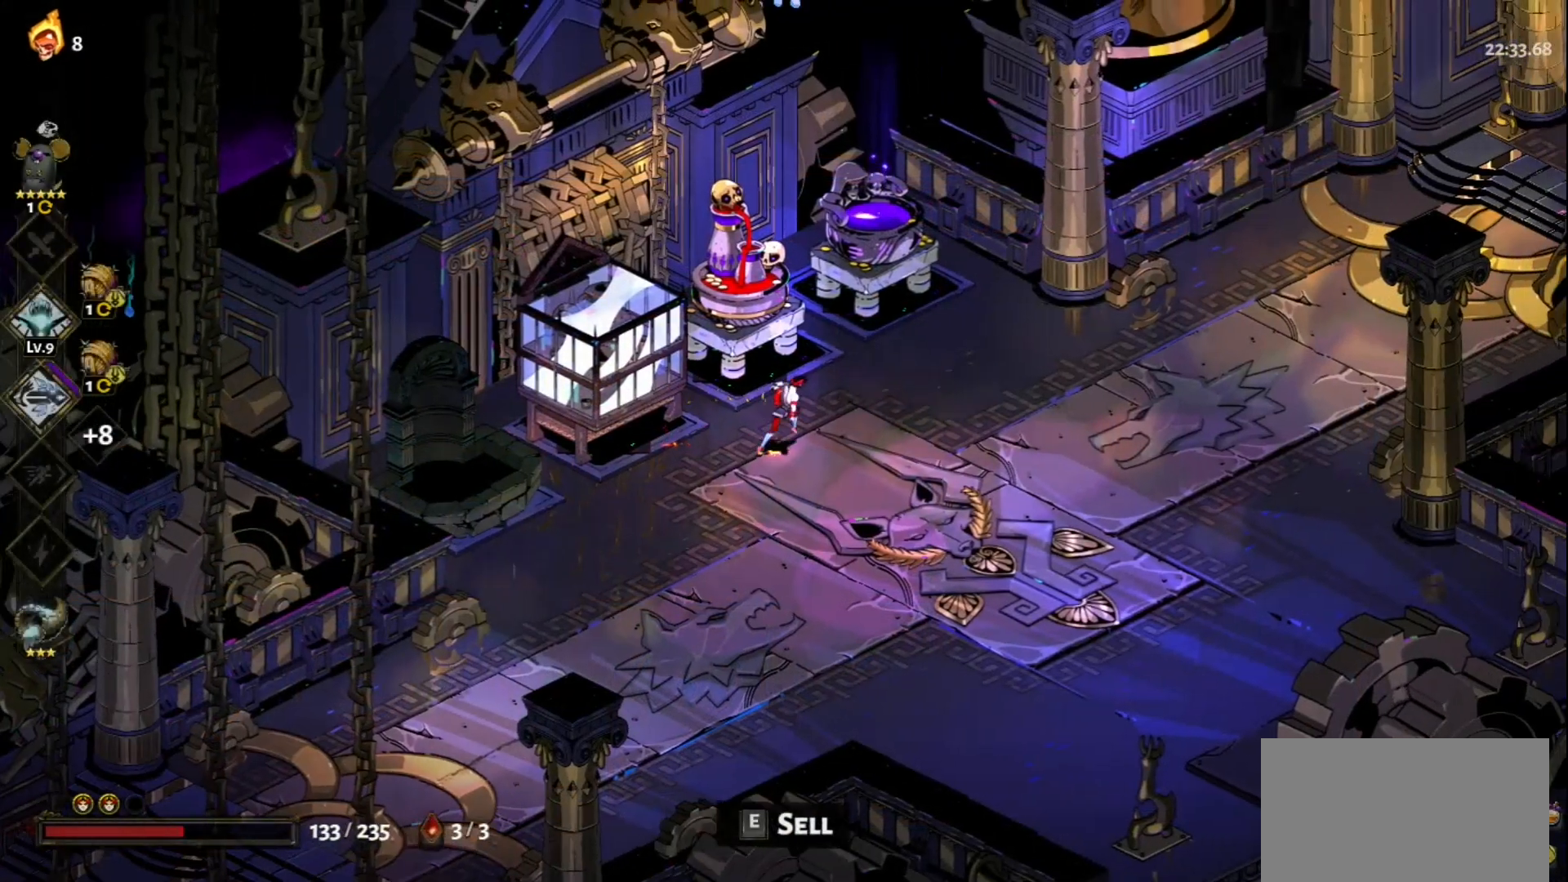
{"keys": ["w"], "mouse": [], "events": [[367, "d", "up"]]}
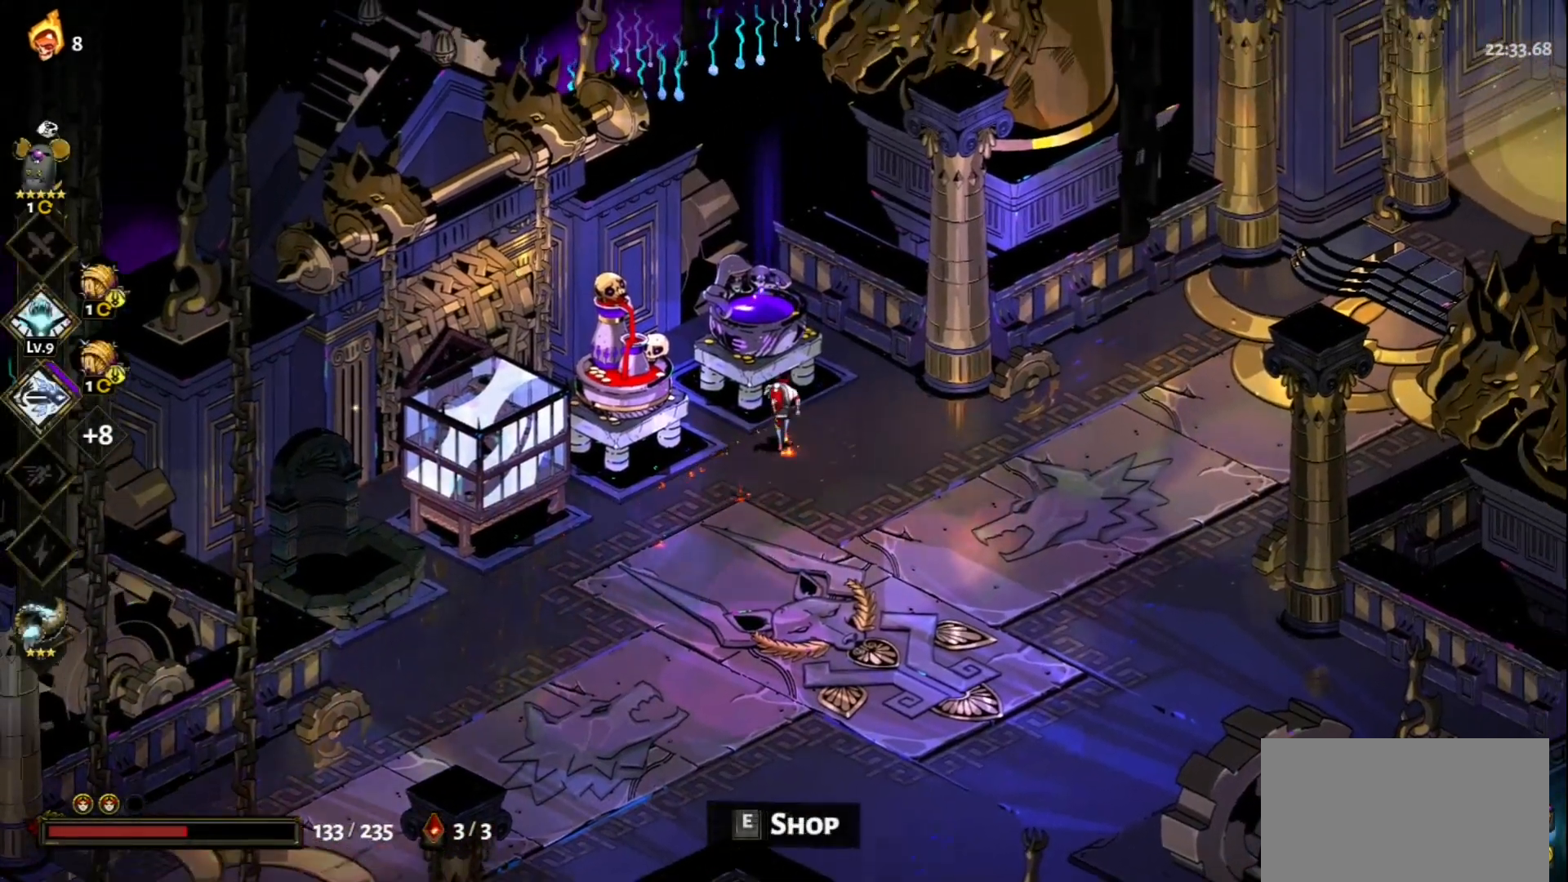
{"keys": [], "mouse": [], "events": [[67, "w", "up"], [100, "e", "down"], [250, "e", "up"]]}
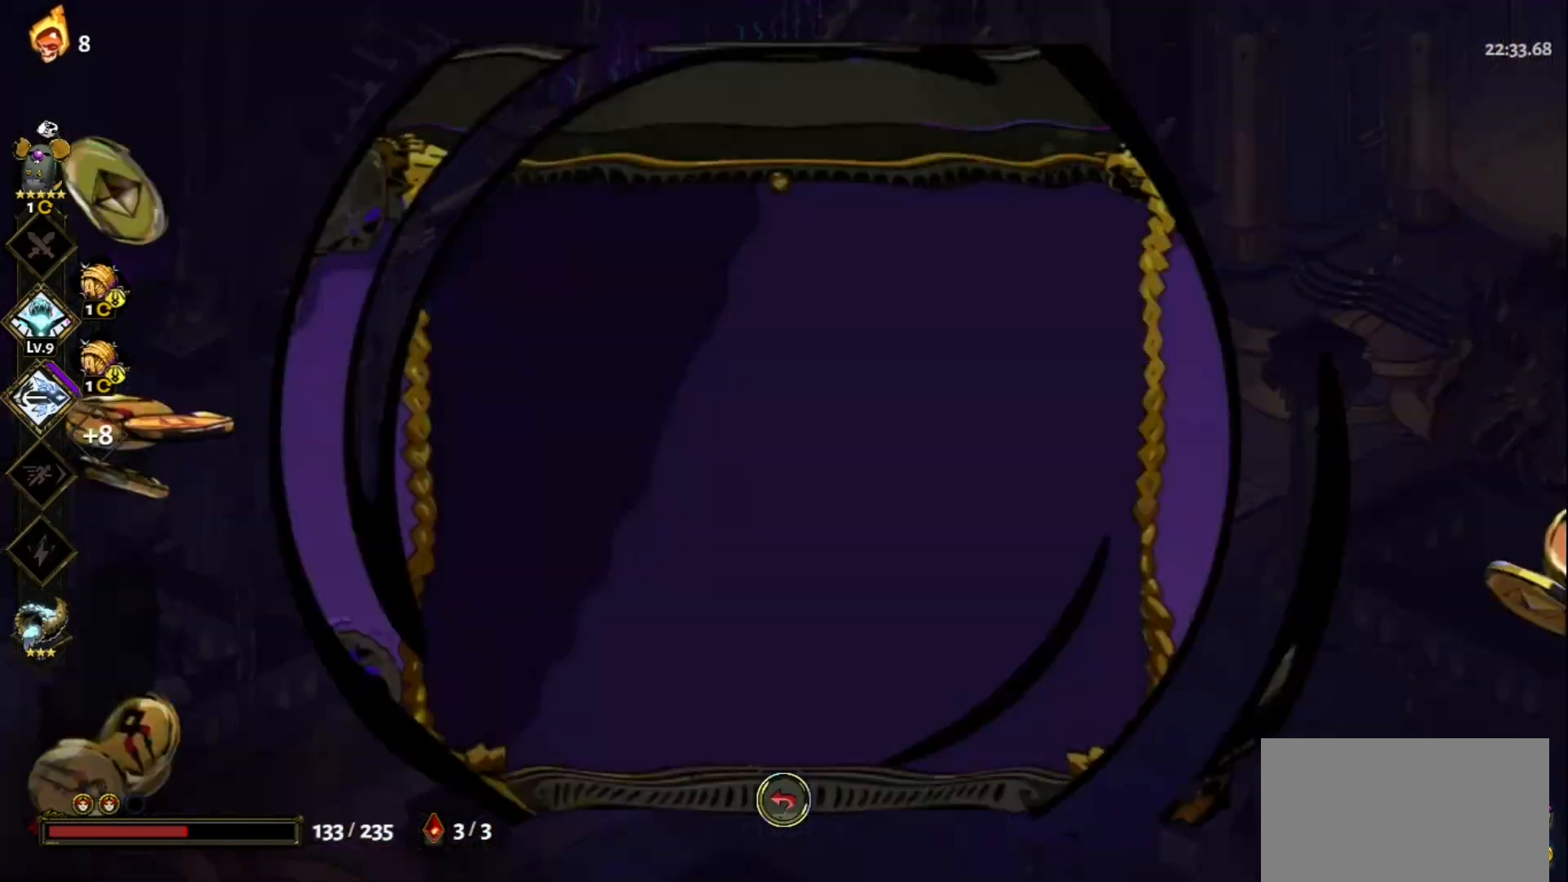
{"keys": [], "mouse": [], "events": []}
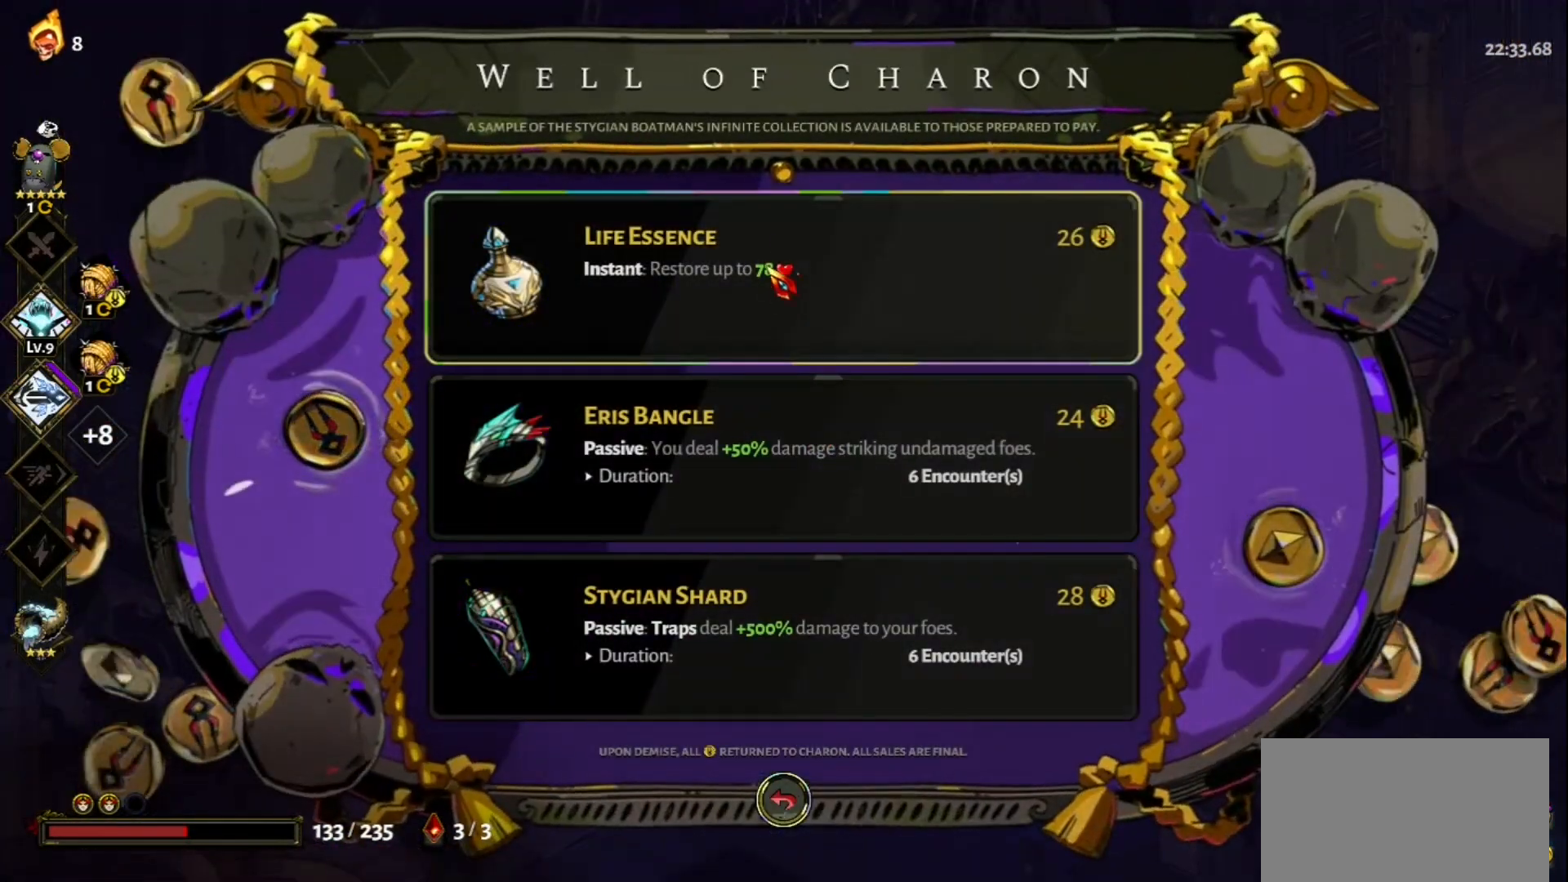
{"keys": [], "mouse": [], "events": [[417, "mouse_left", "down"], [467, "mouse_left", "up"]]}
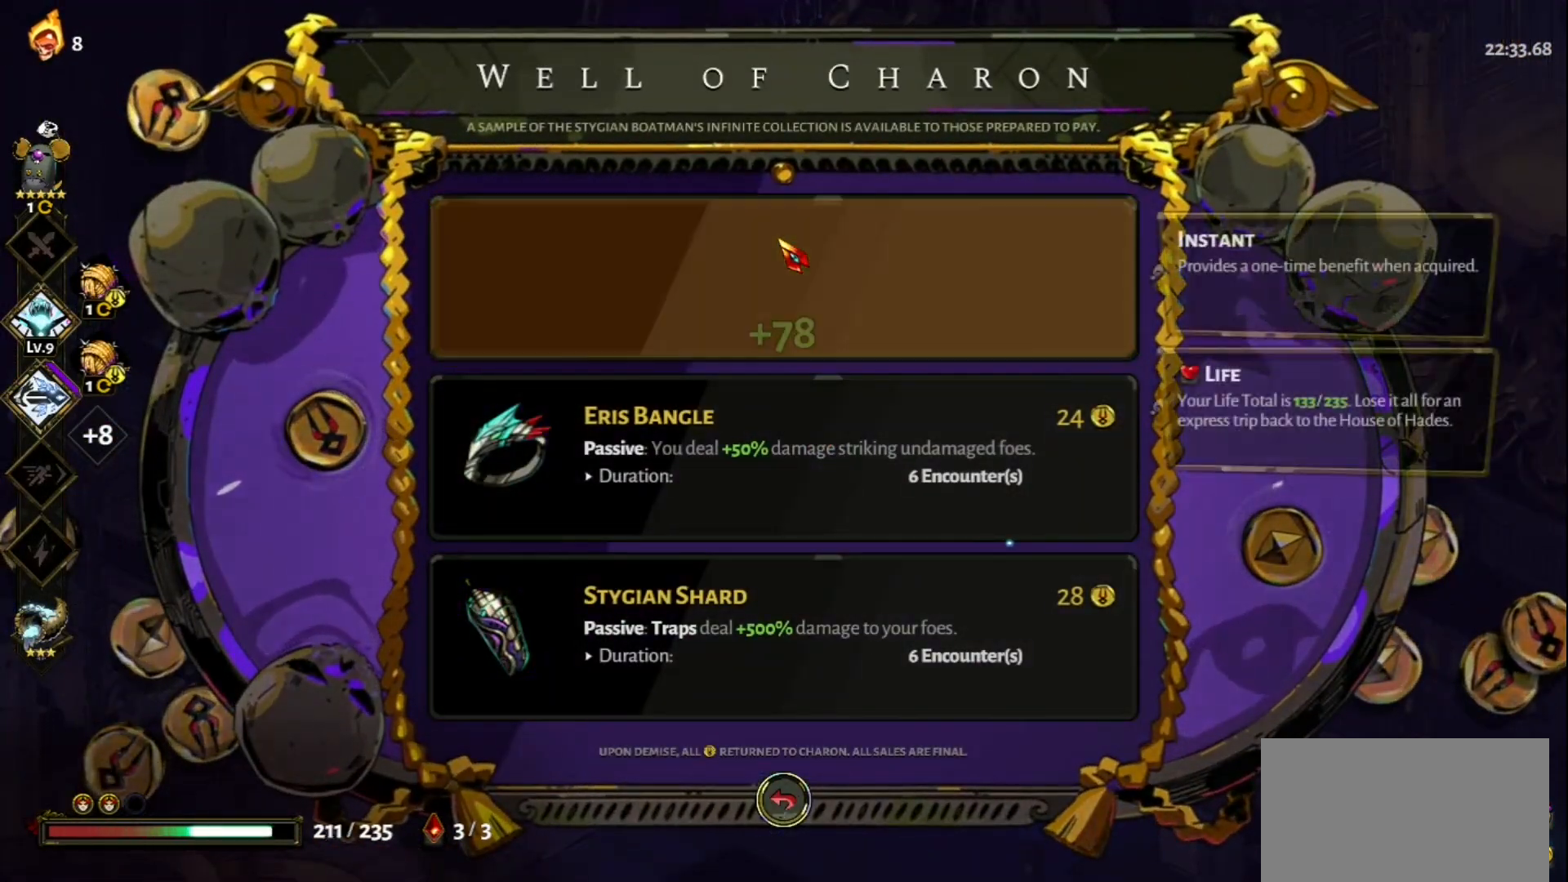
{"keys": [], "mouse": [], "events": []}
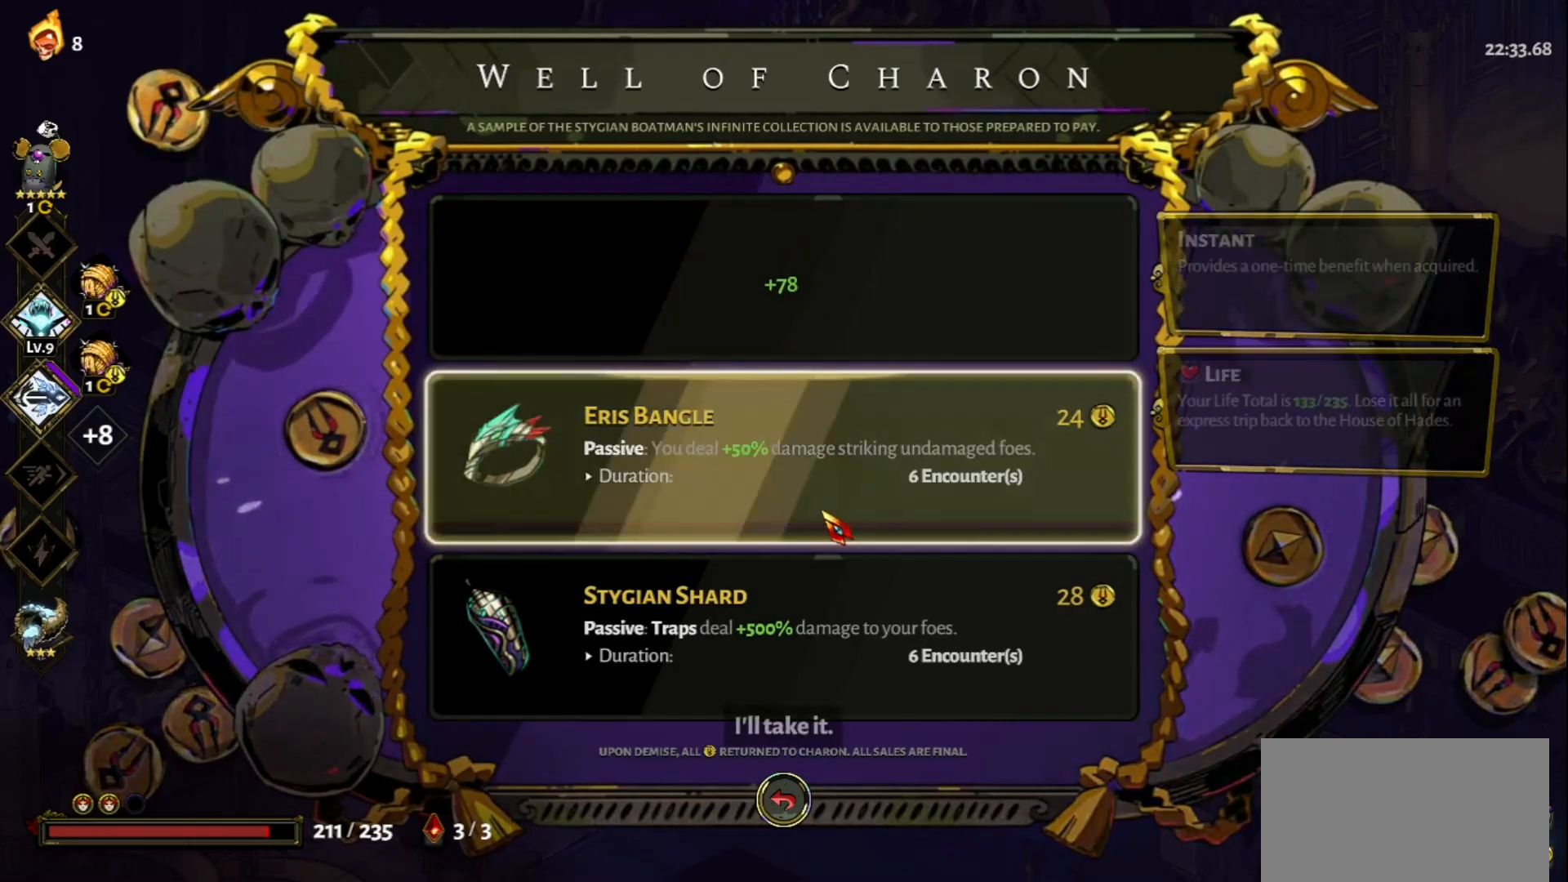
{"keys": [], "mouse": ["left"], "events": [[450, "mouse_left", "down"]]}
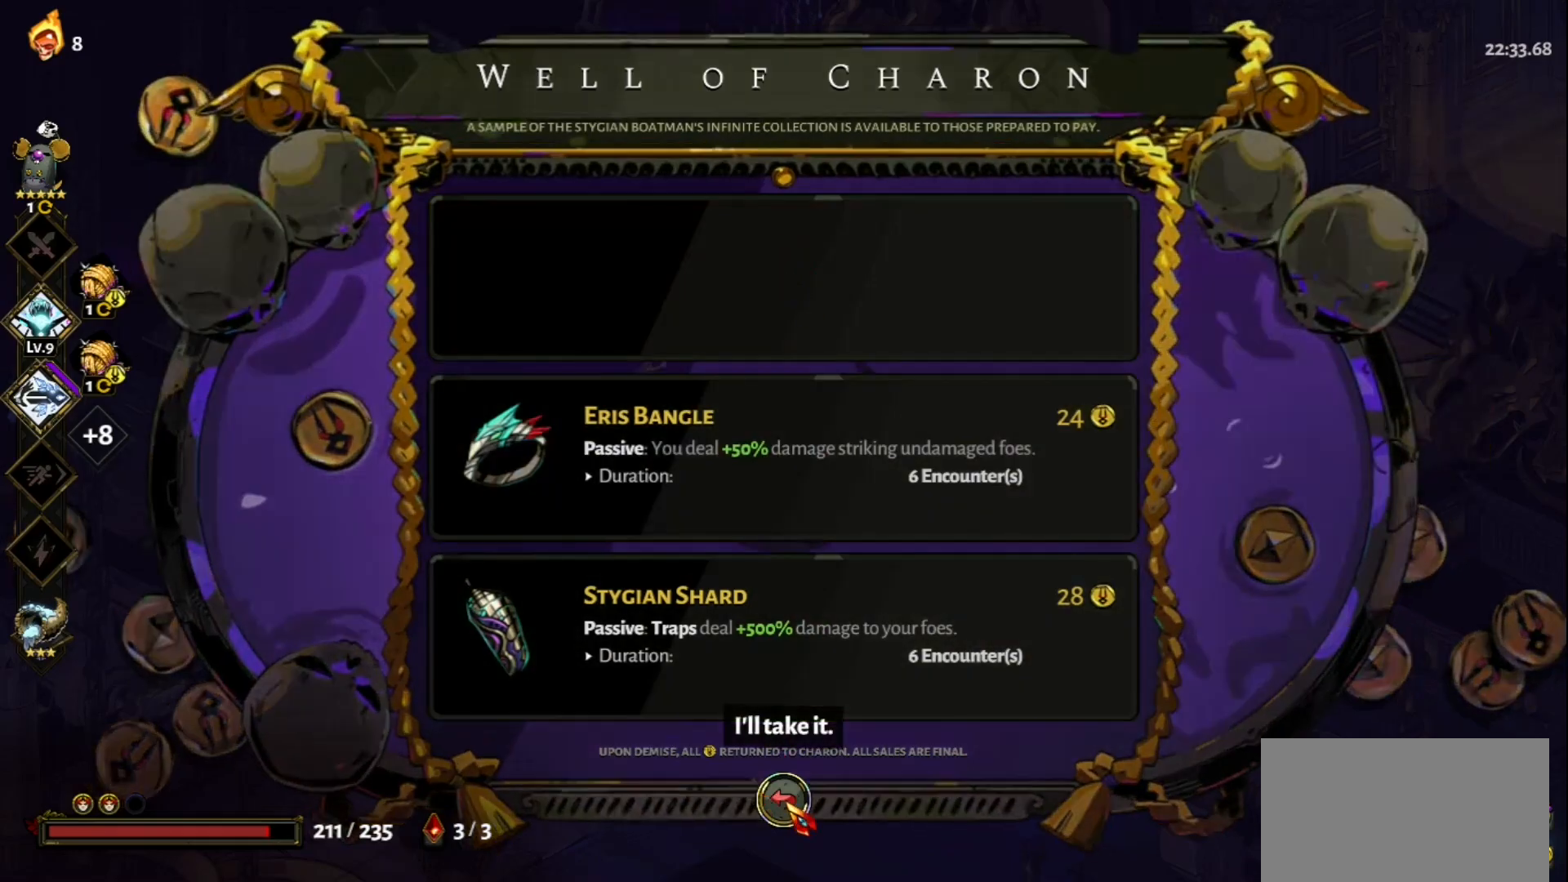
{"keys": ["a", "s"], "mouse": [], "events": [[50, "mouse_left", "up"], [183, "s", "down"], [233, "a", "down"]]}
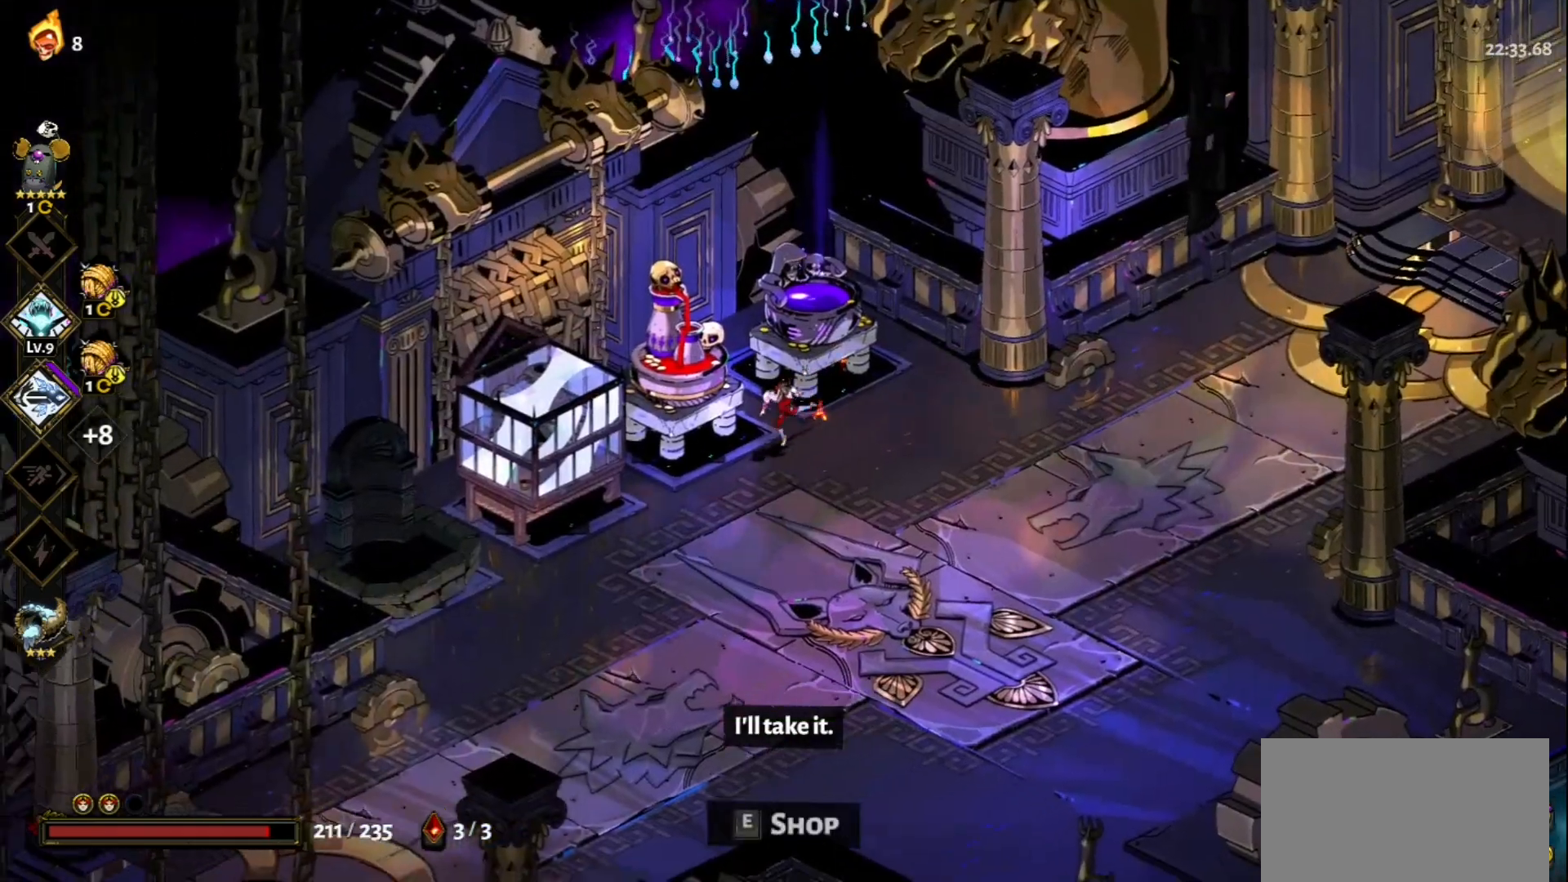
{"keys": [], "mouse": [], "events": [[67, "s", "up"], [250, "a", "up"], [250, "e", "down"], [300, "e", "up"]]}
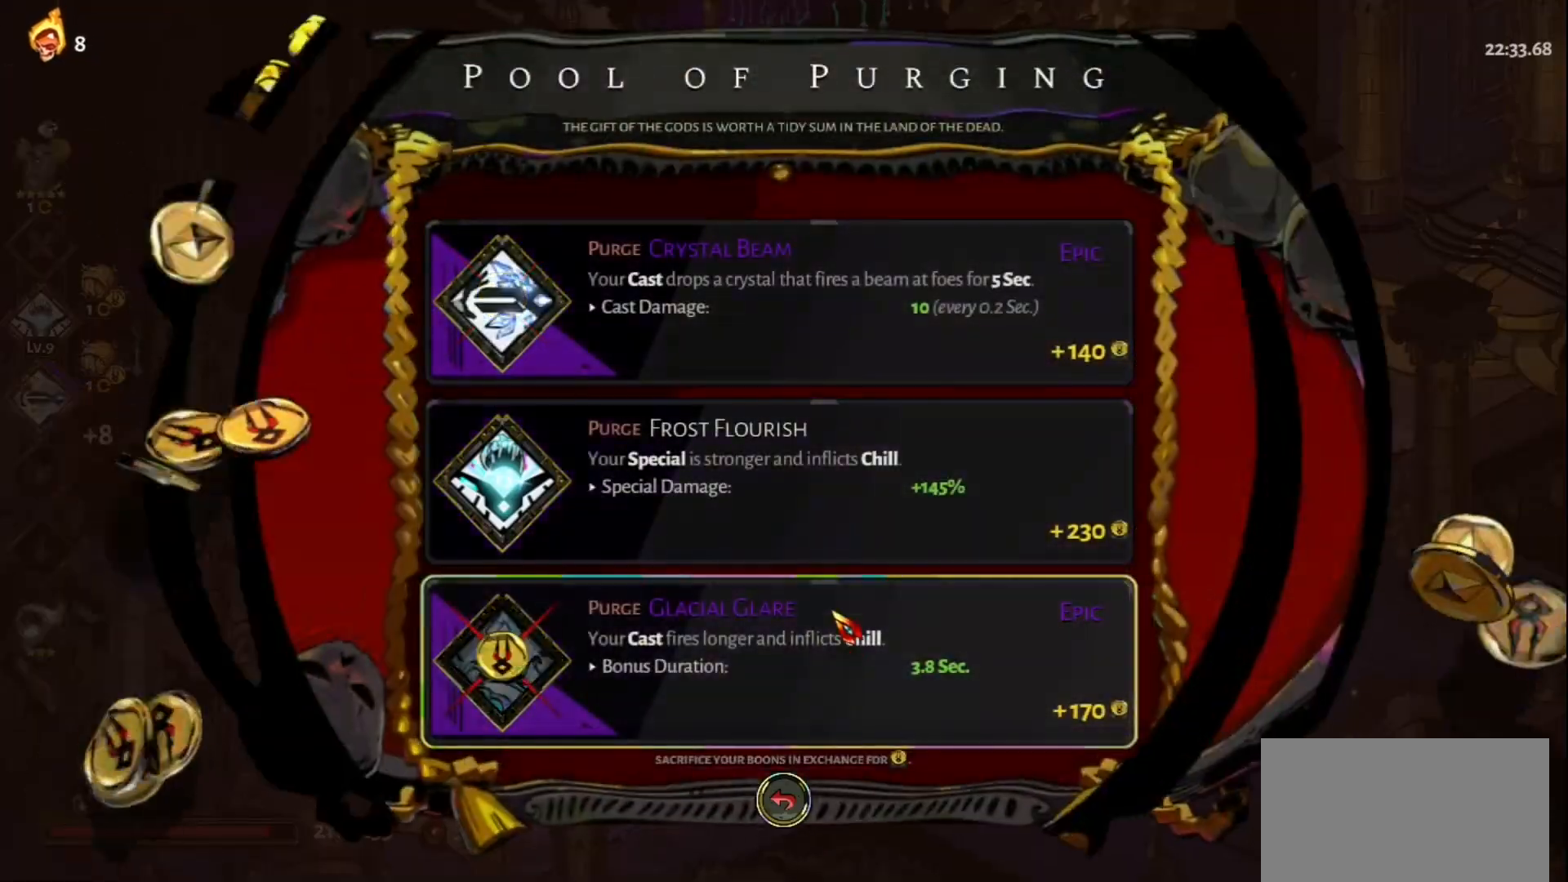
{"keys": [], "mouse": [], "events": []}
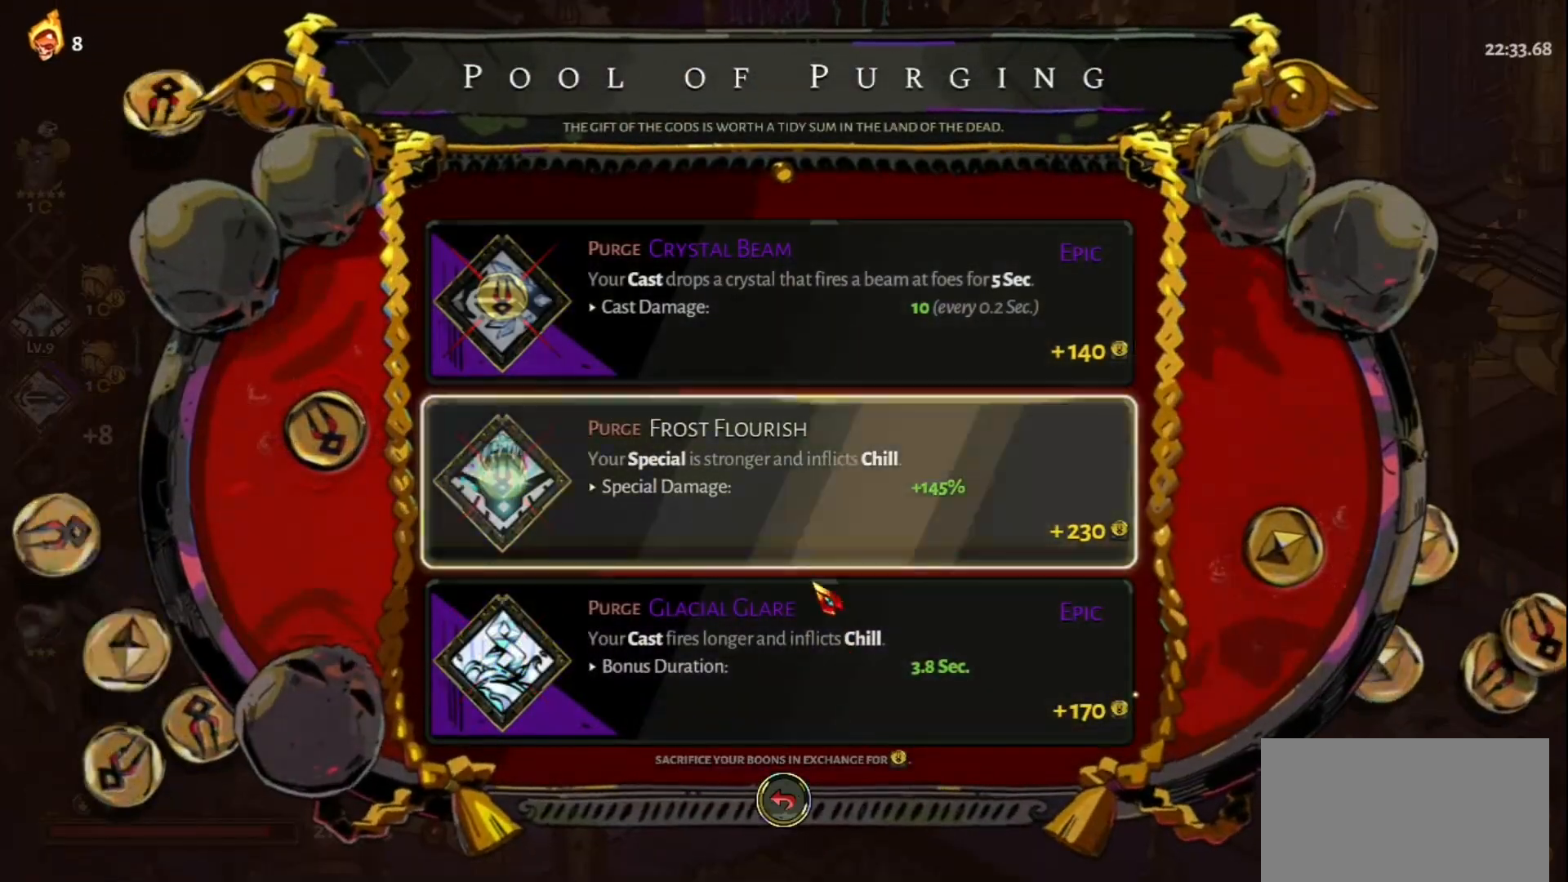
{"keys": [], "mouse": [], "events": [[417, "mouse_left", "down"], [467, "mouse_left", "up"]]}
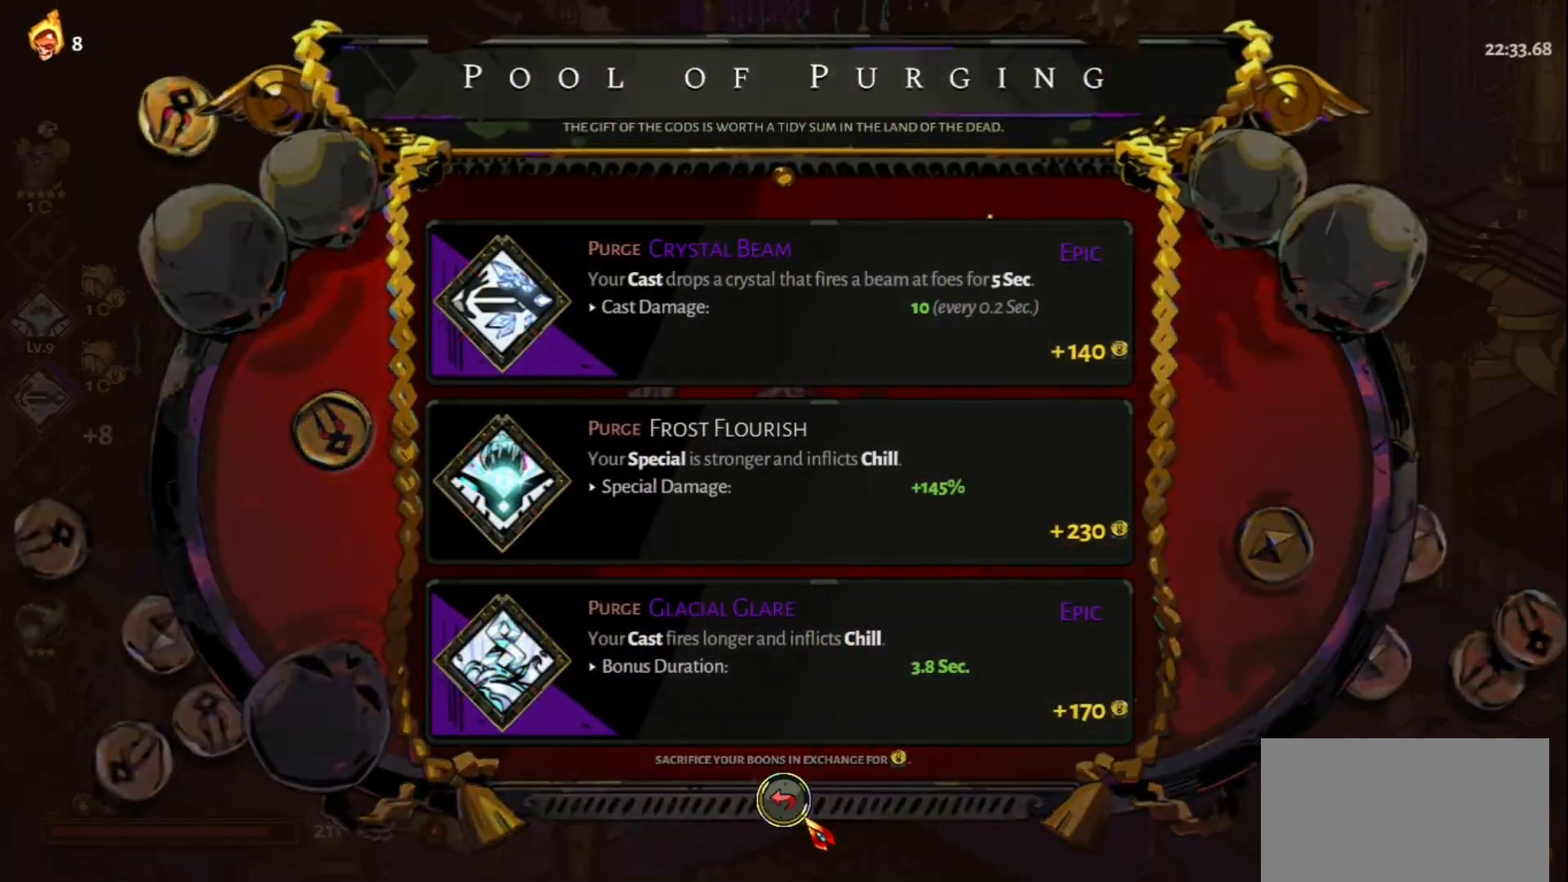
{"keys": ["d"], "mouse": [], "events": [[100, "d", "down"], [350, "space", "down"], [433, "space", "up"]]}
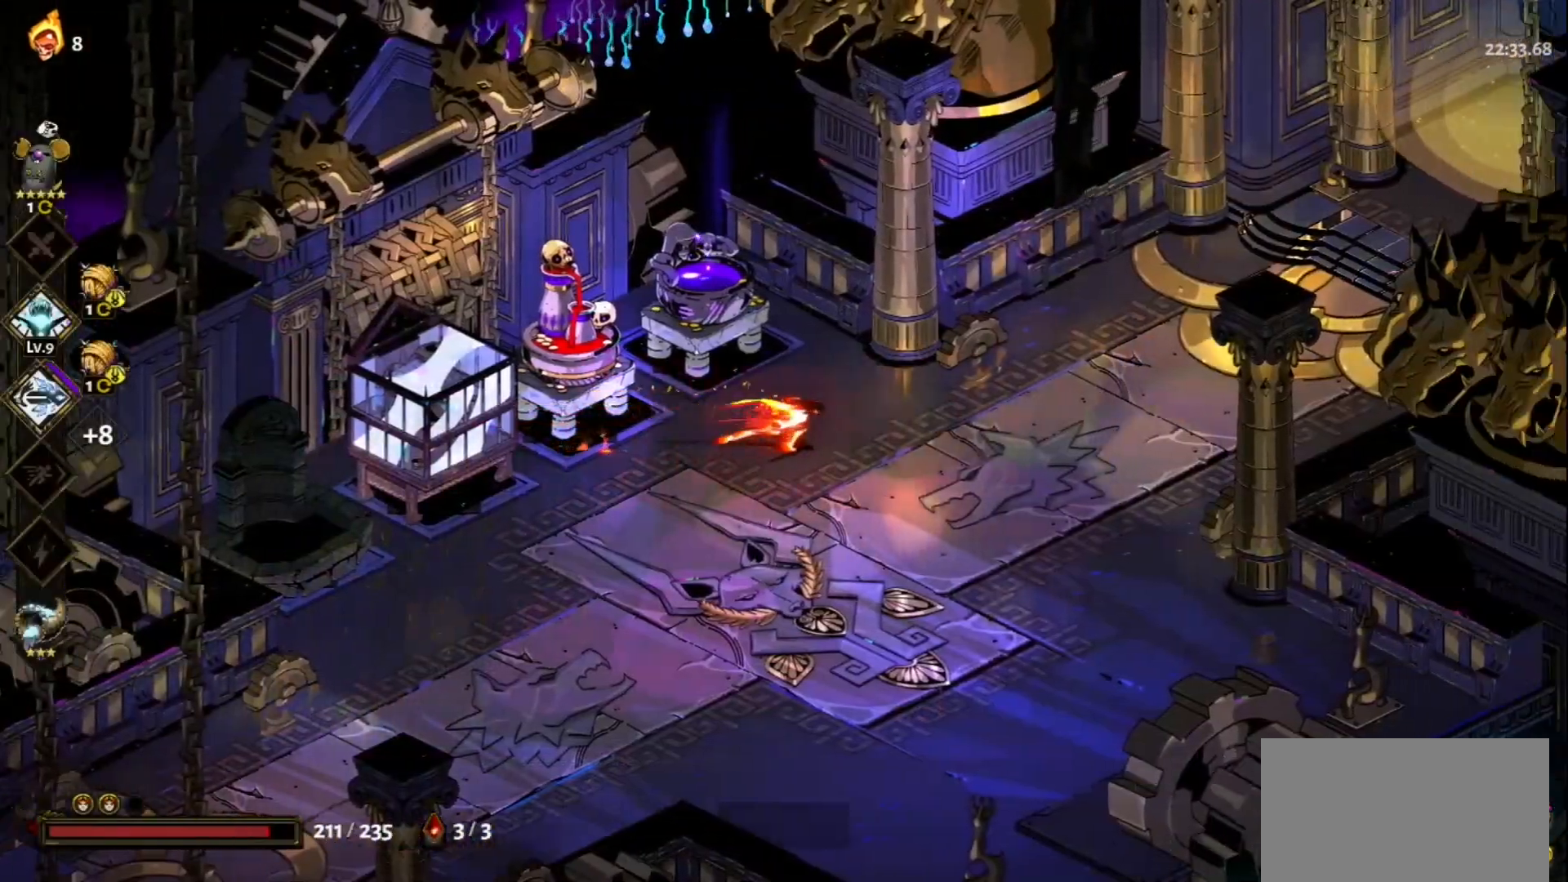
{"keys": ["d", "w"], "mouse": [], "events": [[117, "space", "down"], [217, "space", "up"], [450, "w", "down"]]}
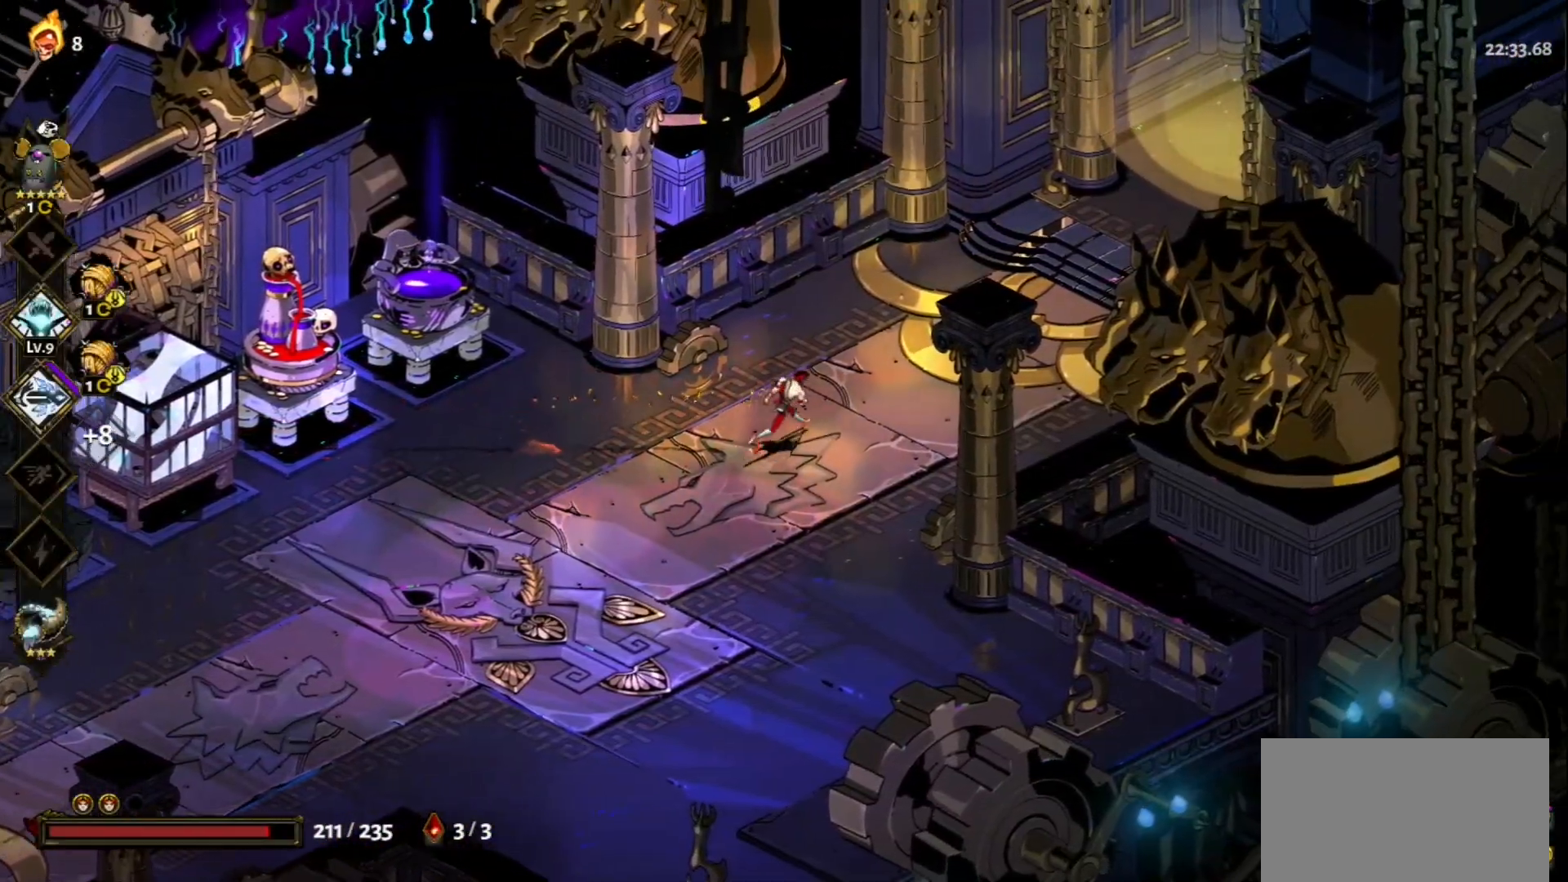
{"keys": ["d", "w"], "mouse": [], "events": [[50, "space", "down"], [183, "space", "up"], [283, "space", "down"], [417, "space", "up"]]}
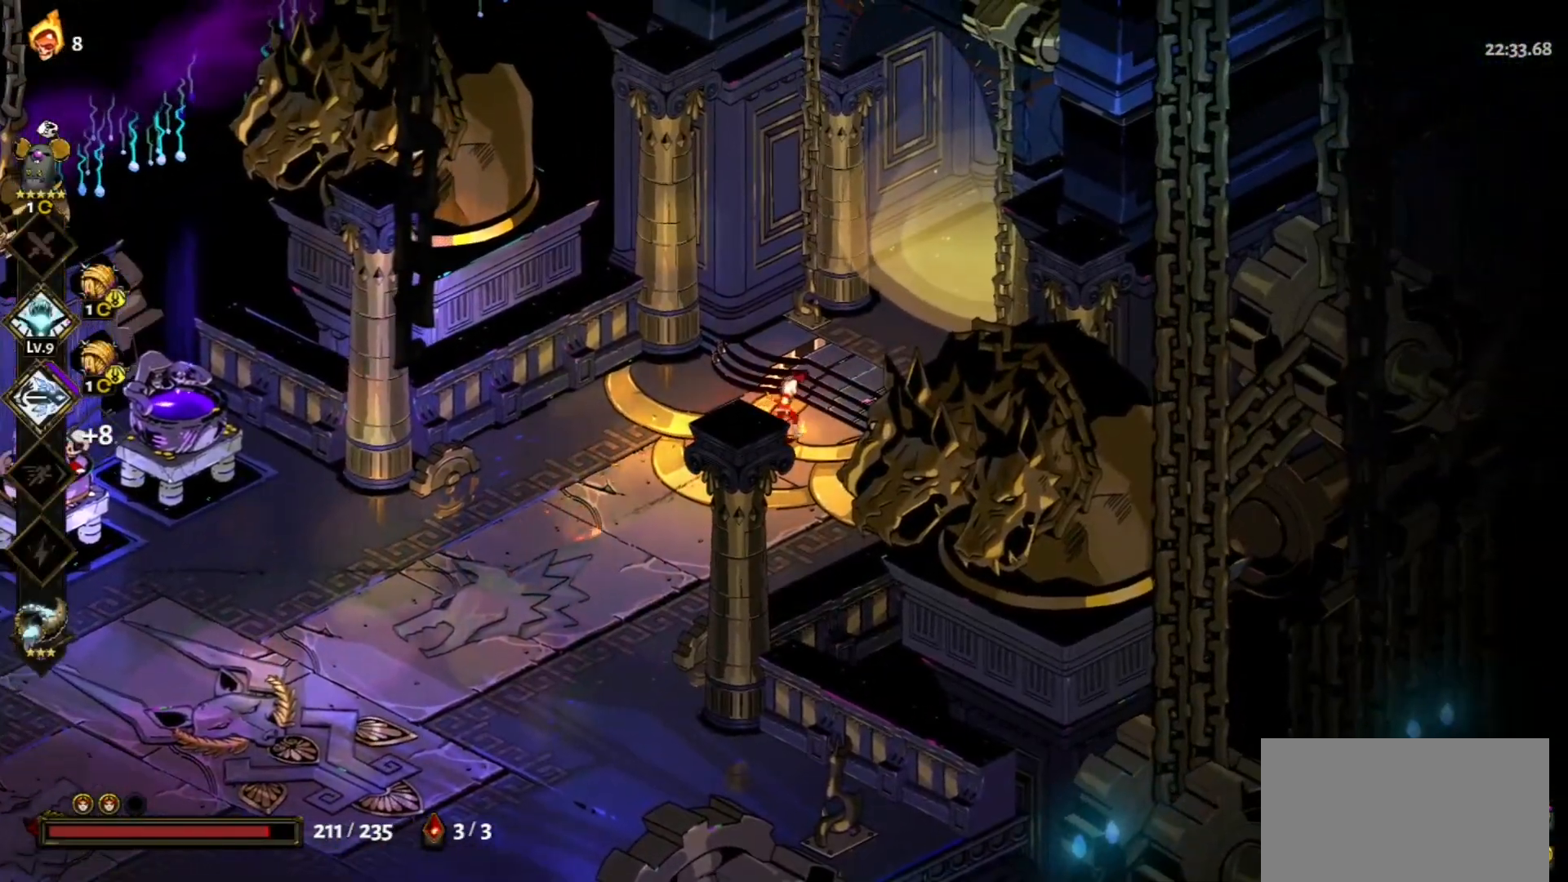
{"keys": [], "mouse": [], "events": [[300, "d", "up"], [300, "w", "up"], [383, "e", "down"], [483, "e", "up"]]}